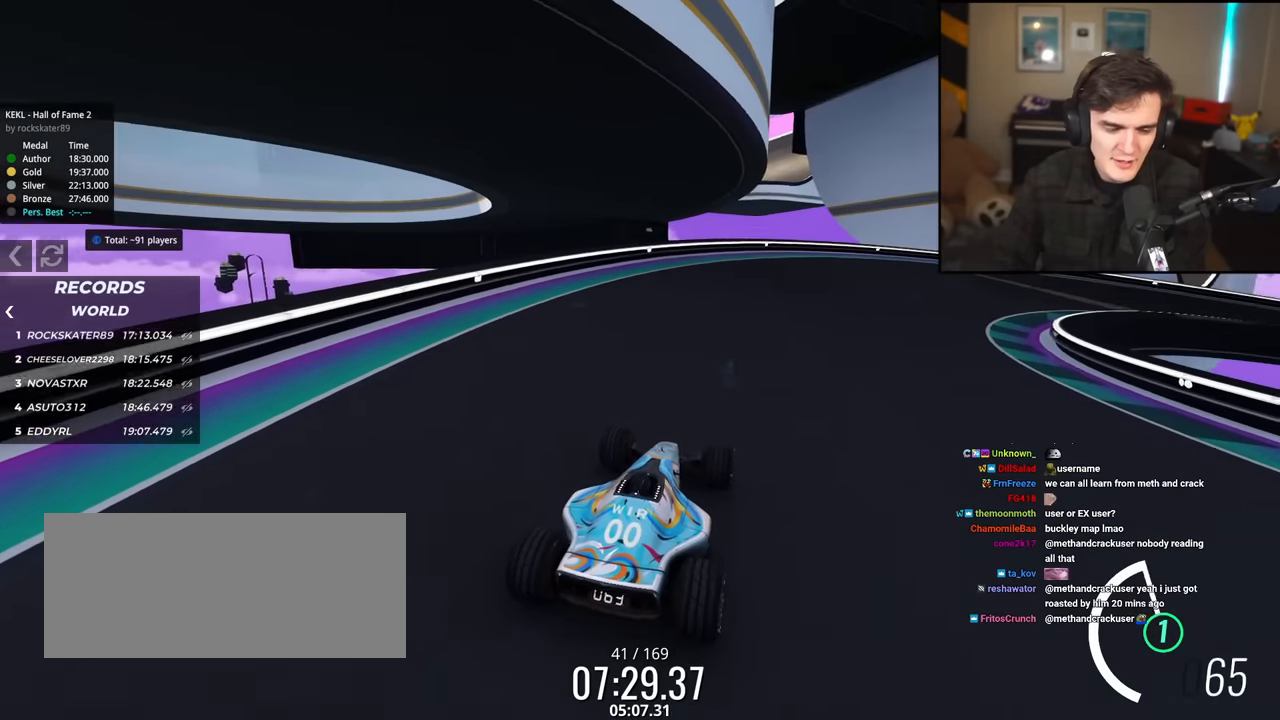
Gameplay with keyboard; each line is a JSON object with the keys held at the frame after it. "events" lists presses ("down") and releases ("up") of "brake", "down", "left", "right" and "up" between this image and that frame as [ms after this image, input, new state], when the widget could be followed in between. No other keys are recorded. Mouse input is not recorded. Key names are as the overlay labels them; some are game actions (e.g. jump) rather than physical keys.
{"keys": ["up"], "events": [[84, "right", "down"], [267, "right", "up"]]}
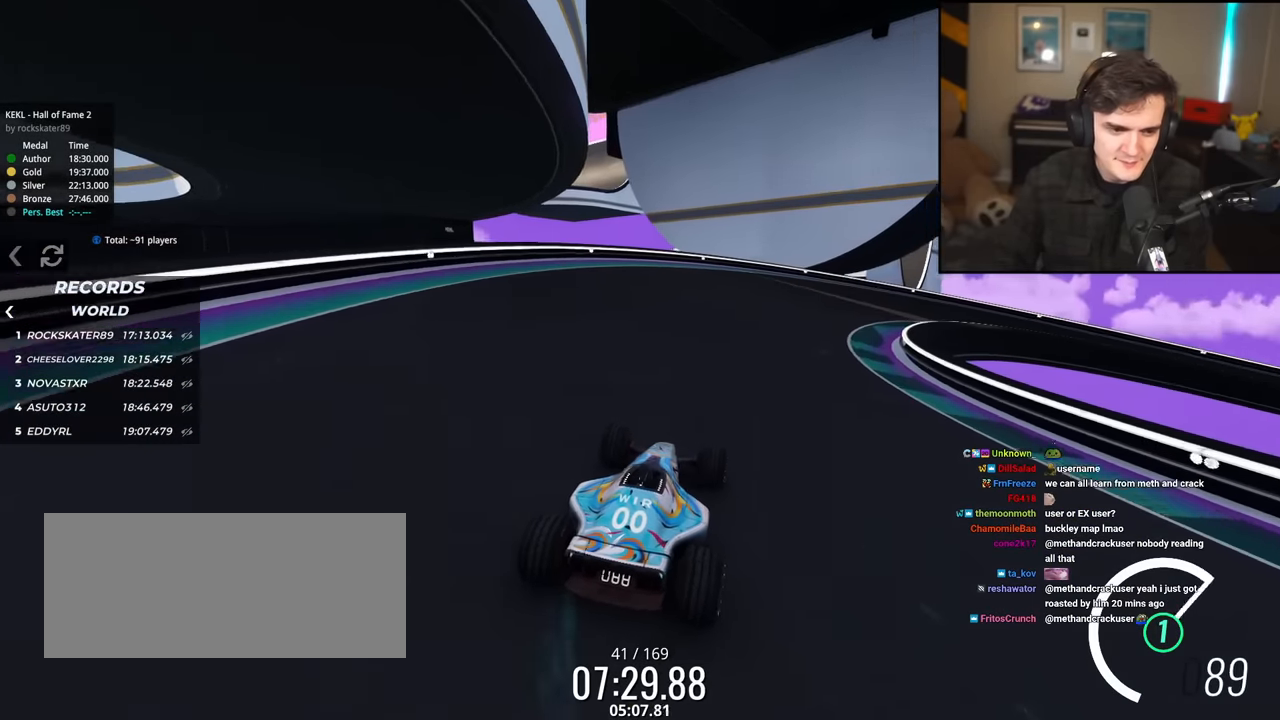
{"keys": ["up"], "events": [[233, "right", "down"], [383, "right", "up"]]}
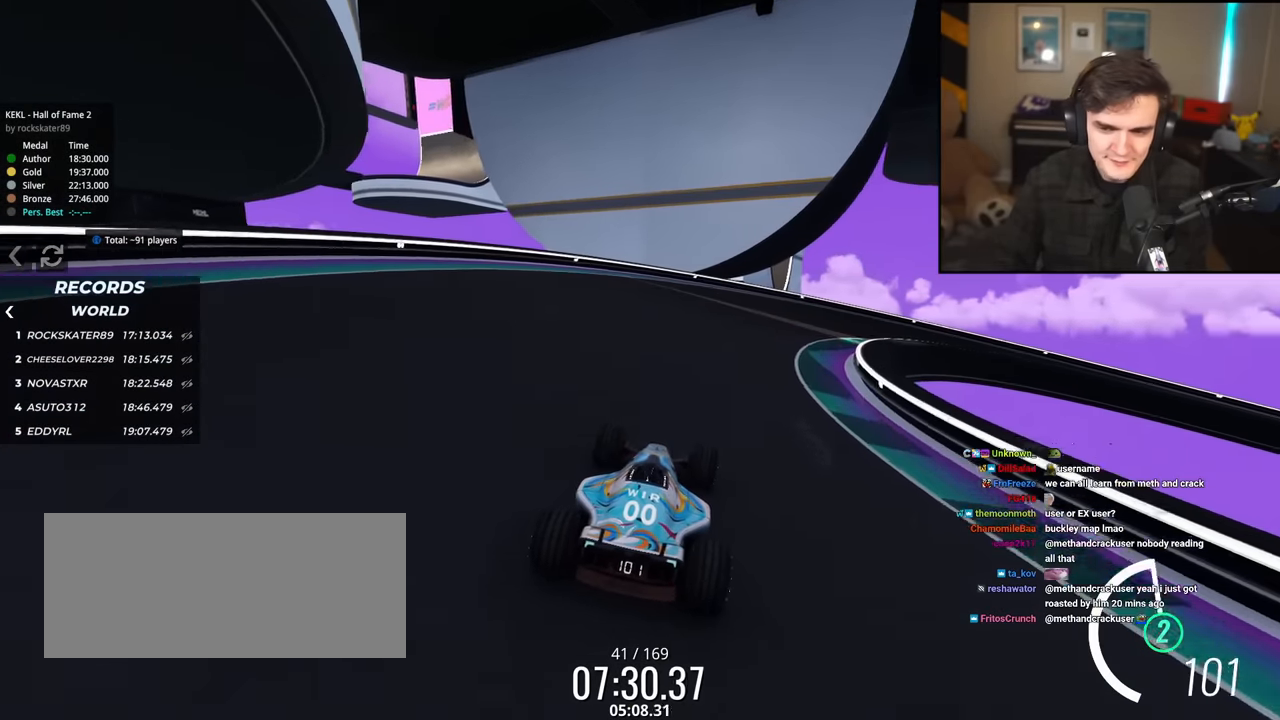
{"keys": ["up"], "events": [[67, "right", "down"], [150, "right", "up"]]}
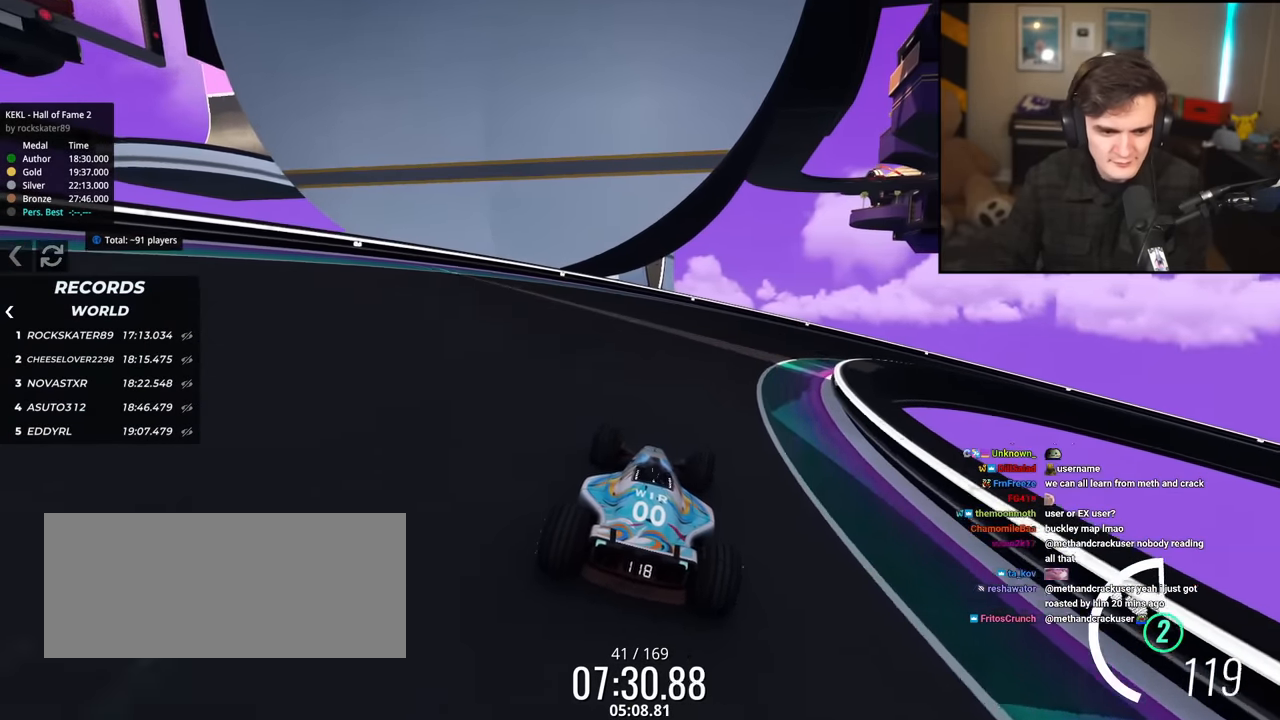
{"keys": ["right", "up"], "events": [[83, "right", "down"], [217, "right", "up"], [350, "right", "down"]]}
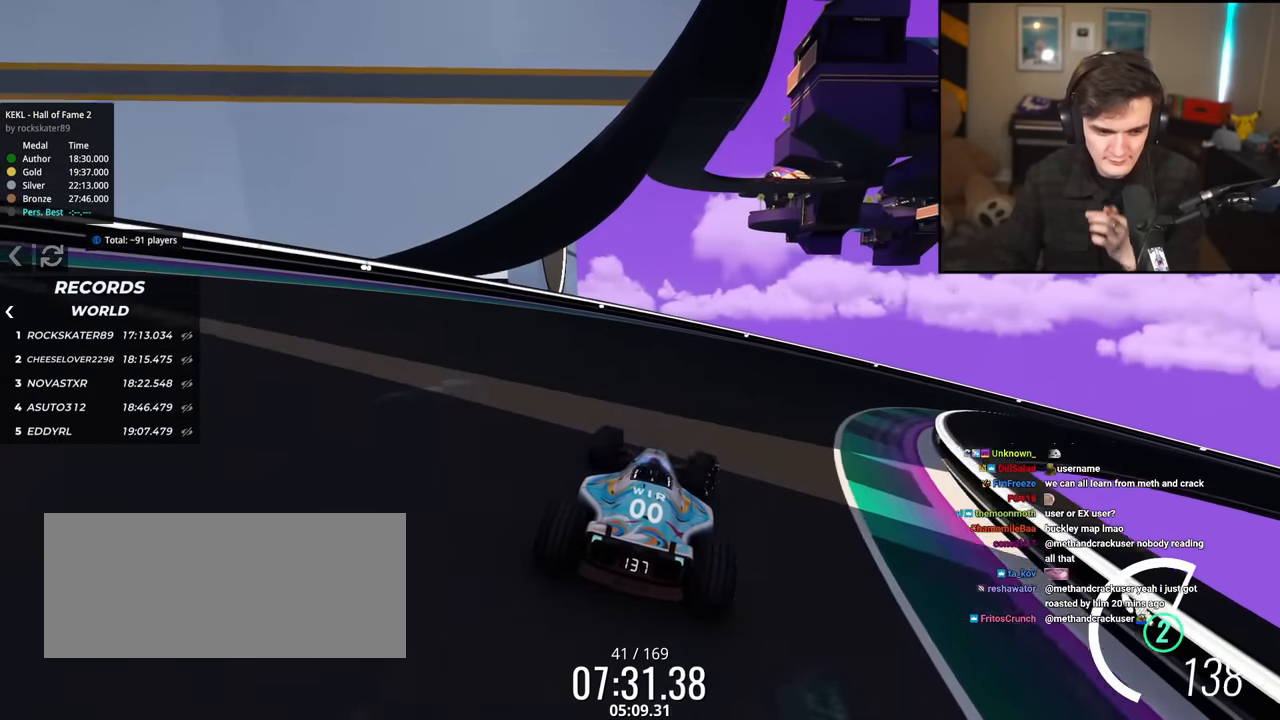
{"keys": ["right", "up"], "events": []}
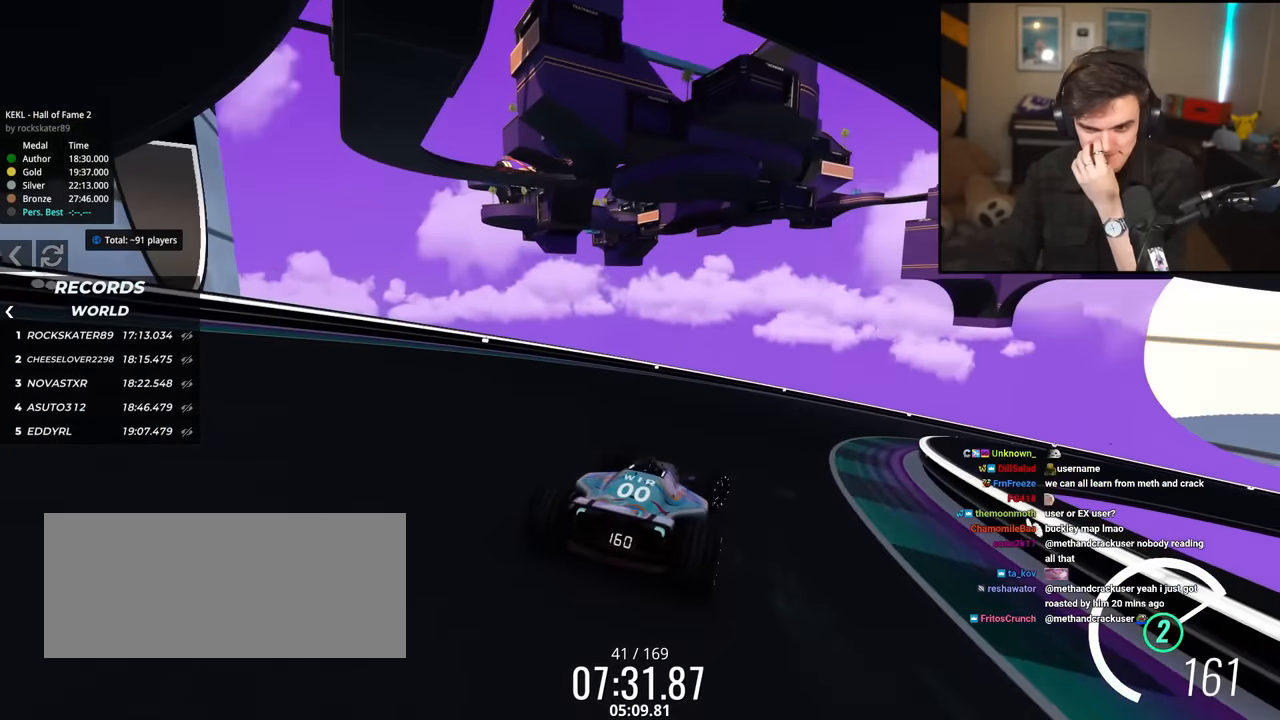
{"keys": ["up"], "events": [[200, "right", "up"], [333, "right", "down"], [483, "right", "up"]]}
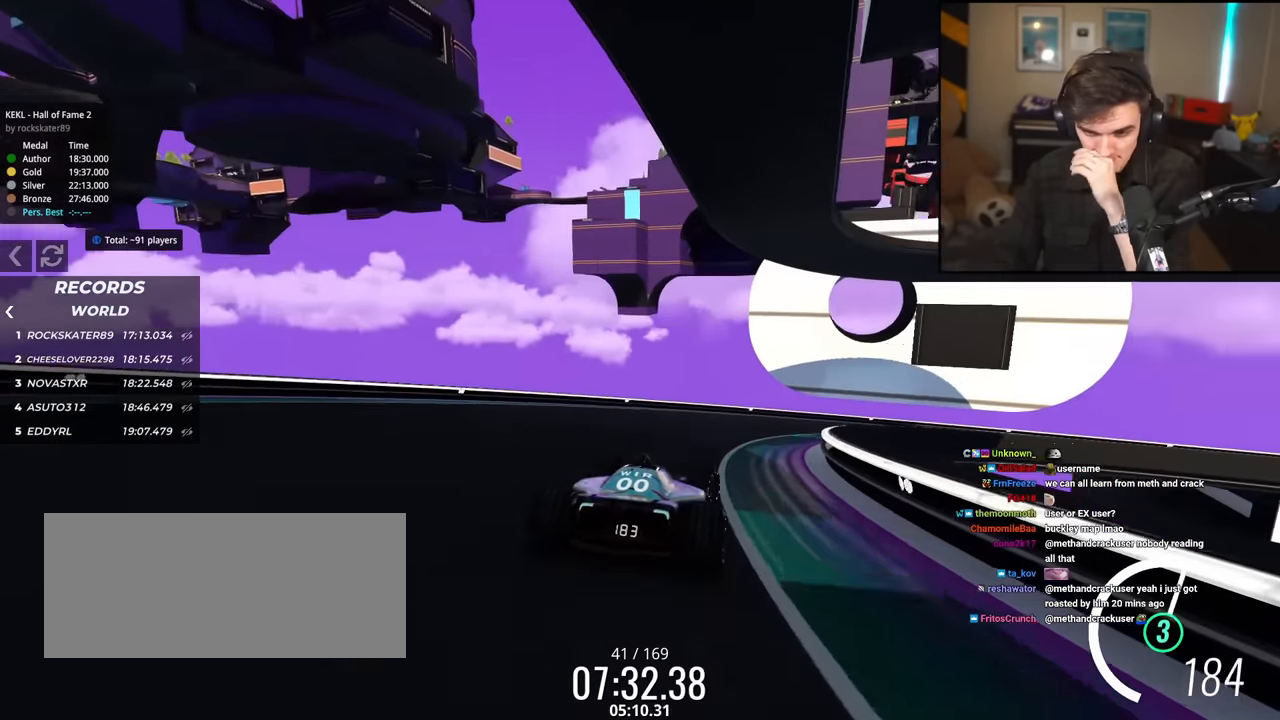
{"keys": ["right", "up"], "events": [[34, "right", "down"]]}
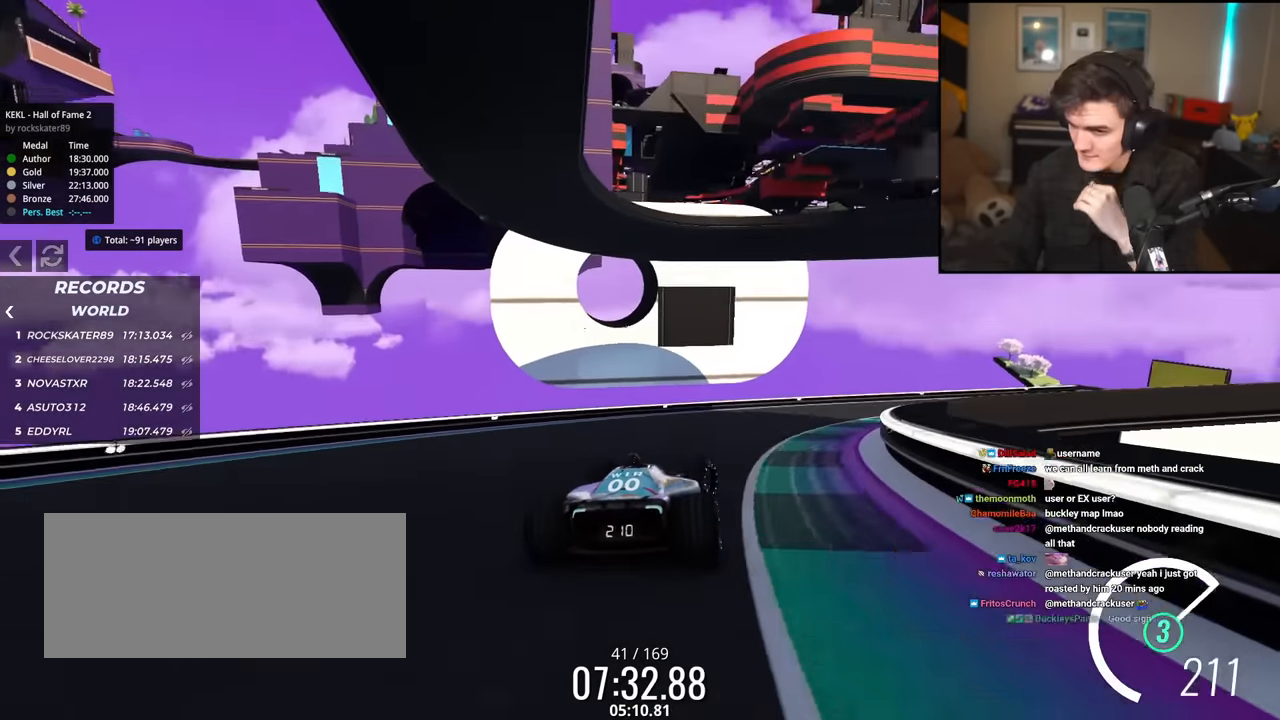
{"keys": ["right", "up"], "events": []}
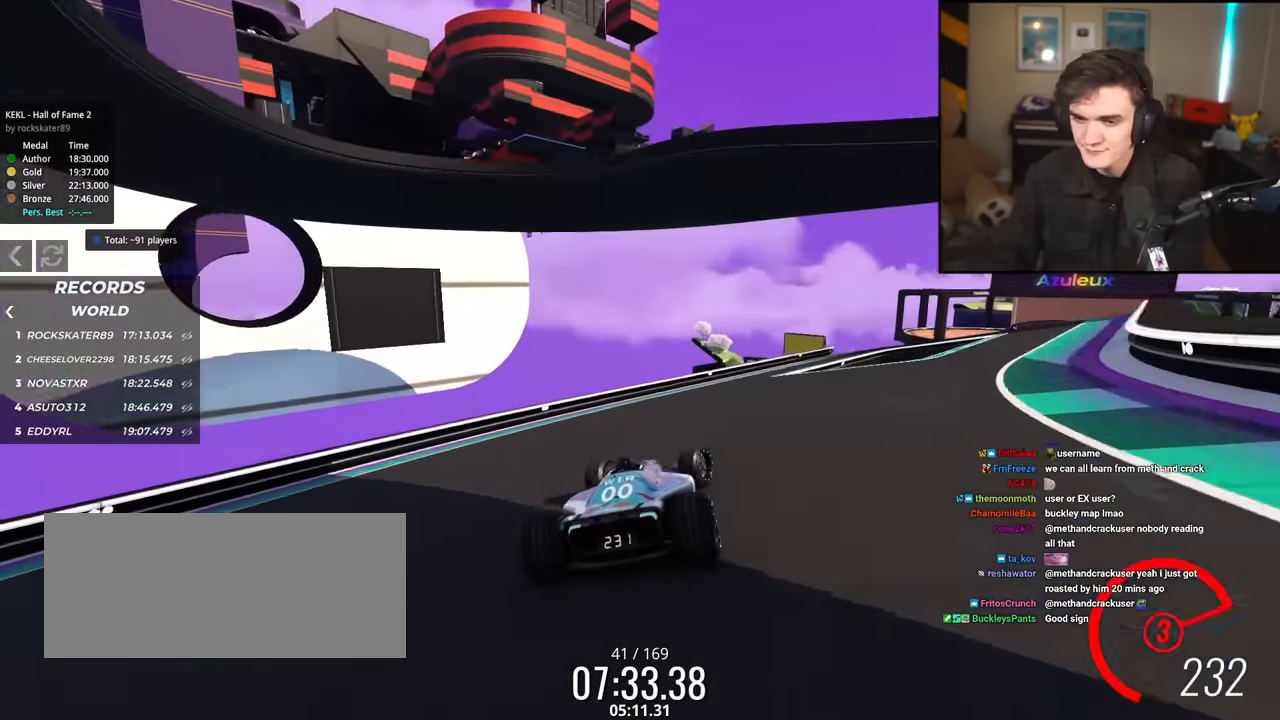
{"keys": ["right", "up"], "events": []}
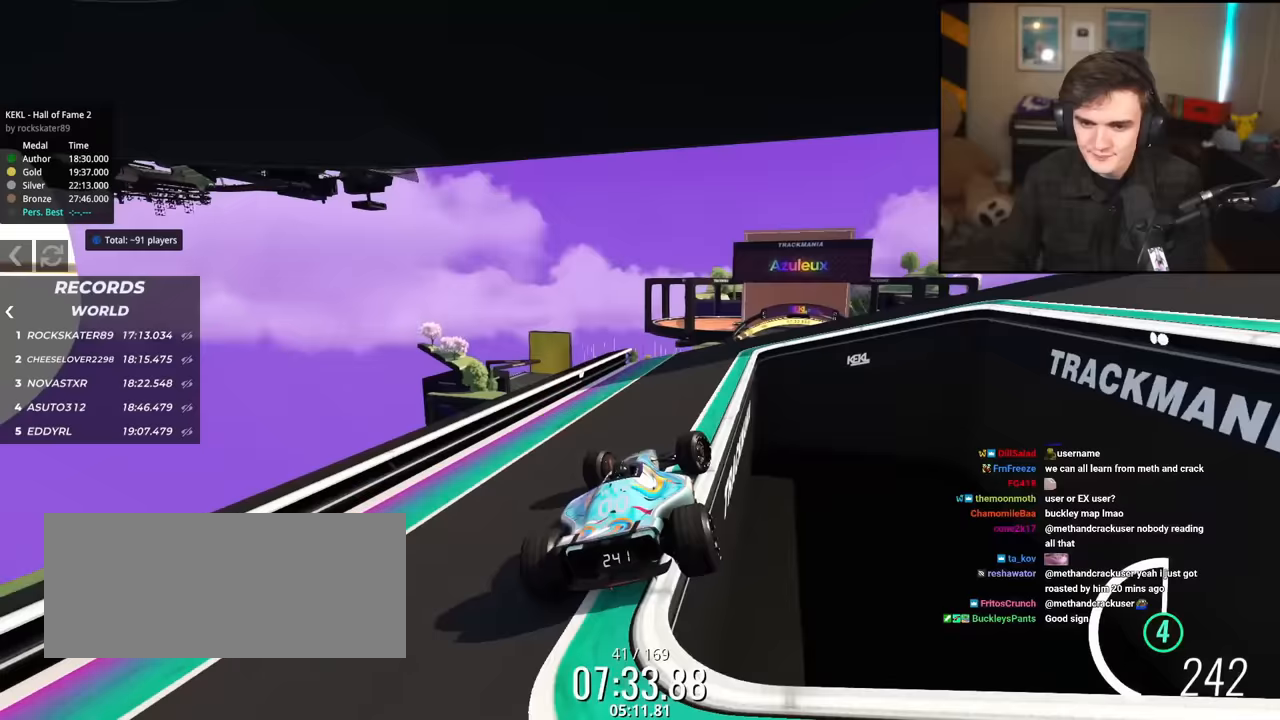
{"keys": ["left", "up"], "events": [[33, "right", "up"], [317, "right", "down"], [367, "right", "up"], [501, "left", "down"]]}
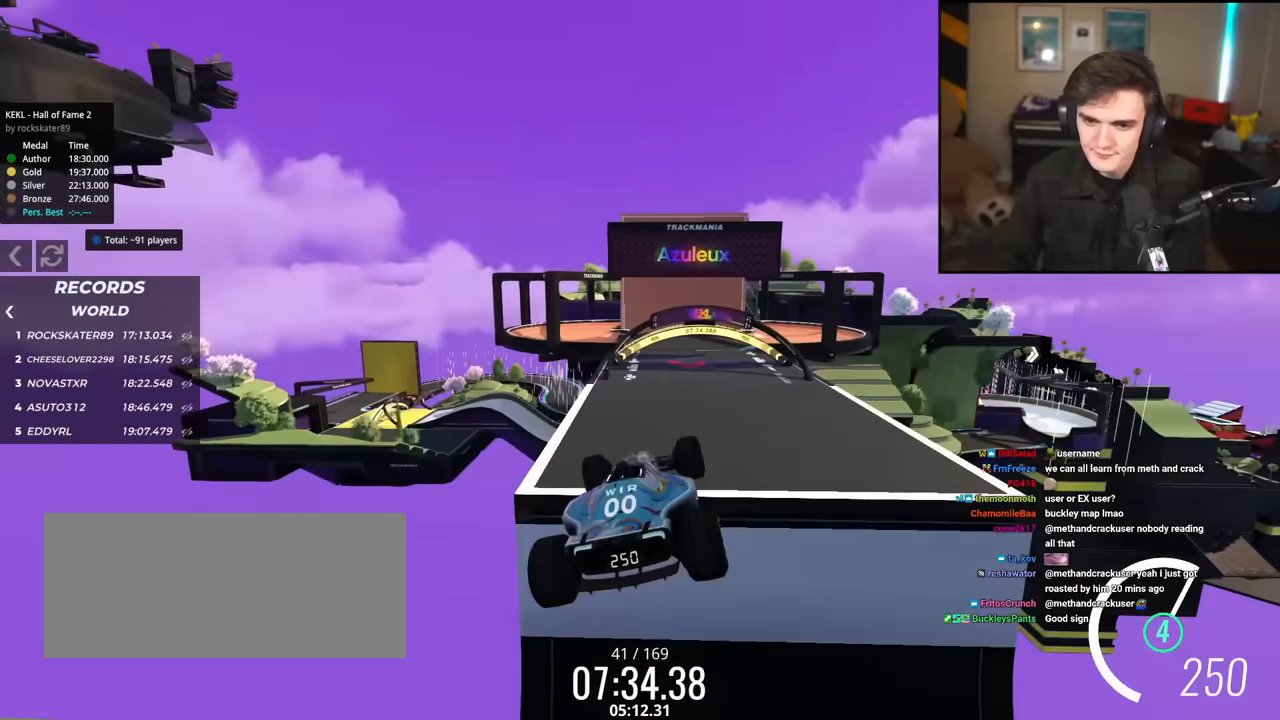
{"keys": [], "events": [[50, "brake", "down"], [133, "brake", "up"], [467, "left", "up"], [467, "up", "up"]]}
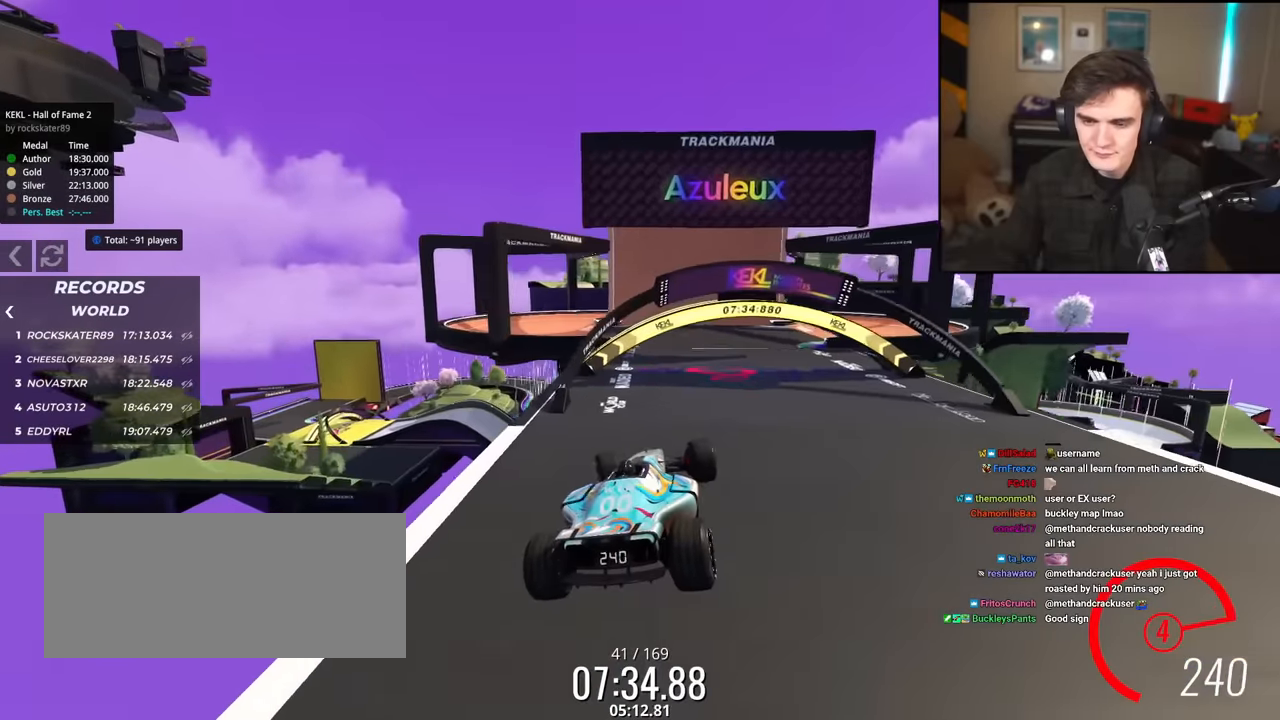
{"keys": ["right", "up"], "events": [[100, "right", "down"], [434, "up", "down"]]}
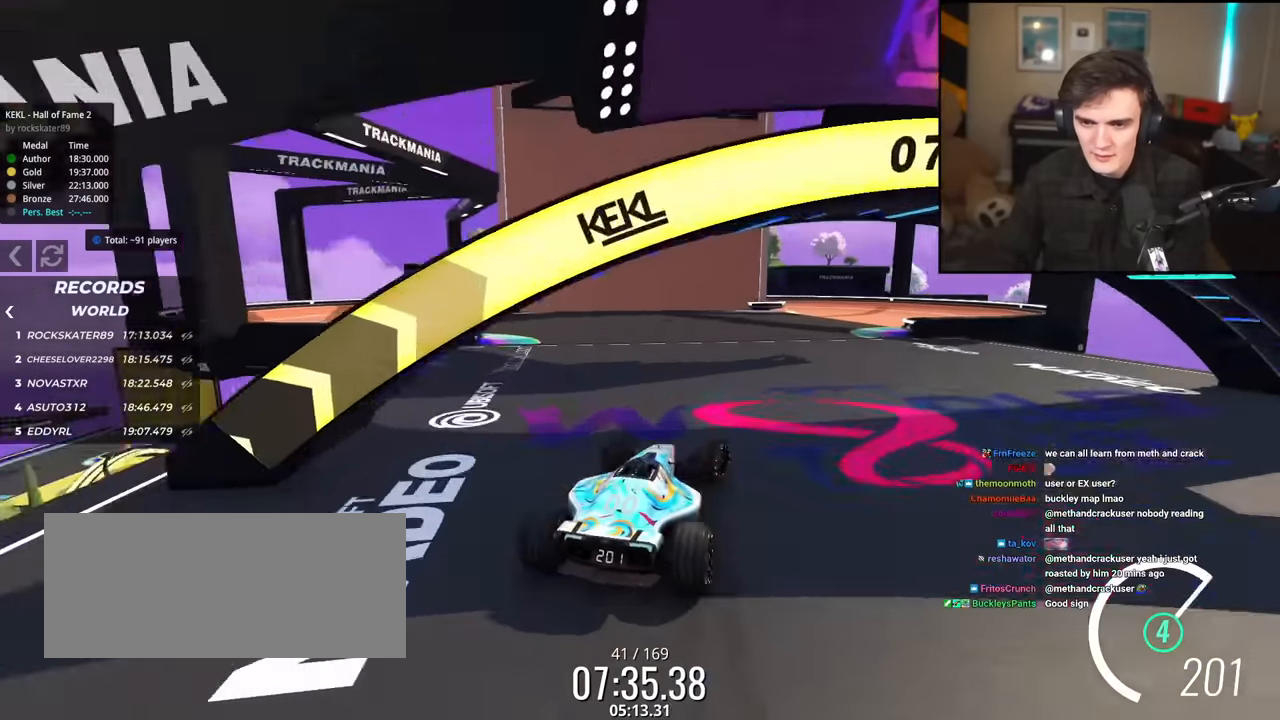
{"keys": ["left"], "events": [[266, "up", "up"], [316, "right", "up"], [350, "left", "down"]]}
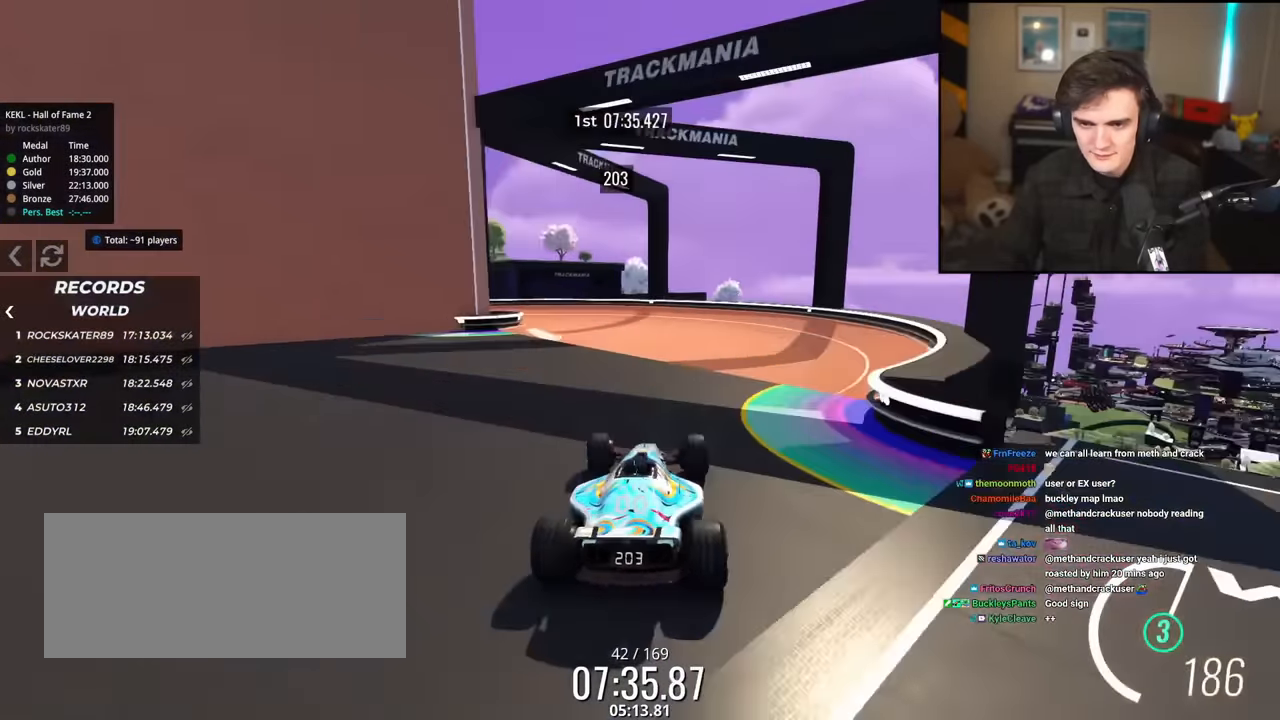
{"keys": ["brake", "left"], "events": [[467, "brake", "down"]]}
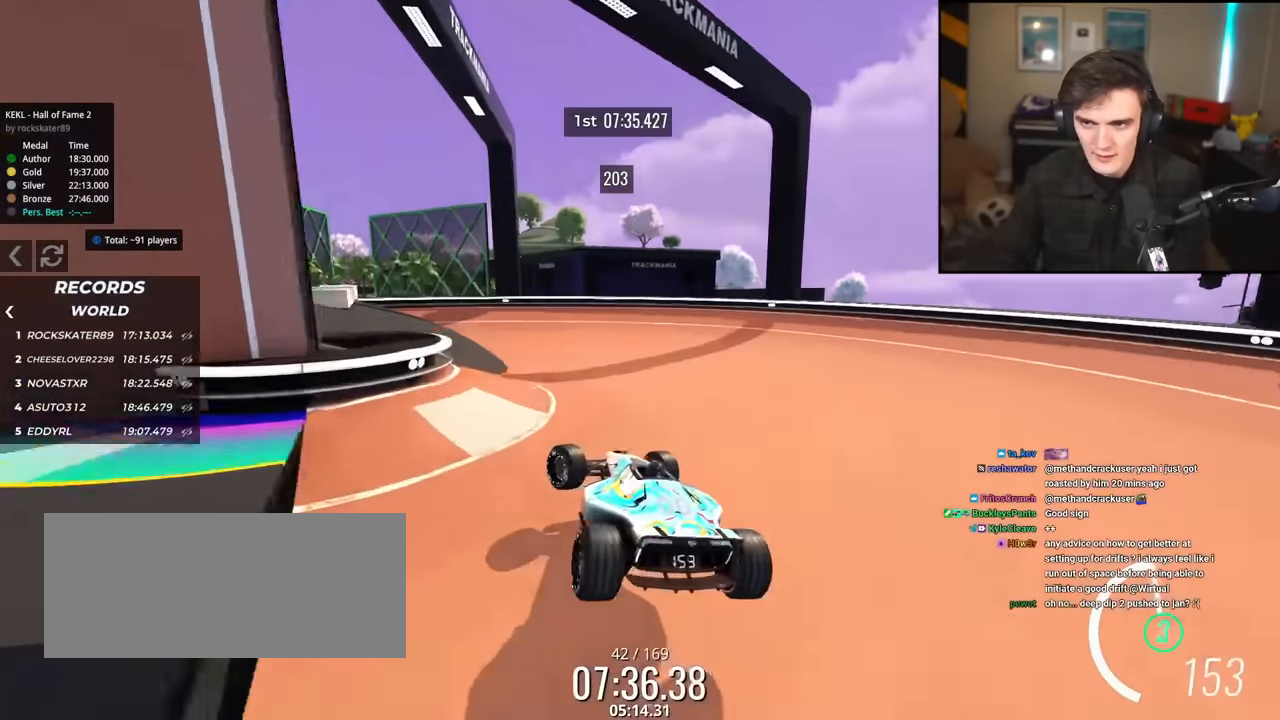
{"keys": ["left", "up"], "events": [[16, "brake", "up"], [150, "up", "down"]]}
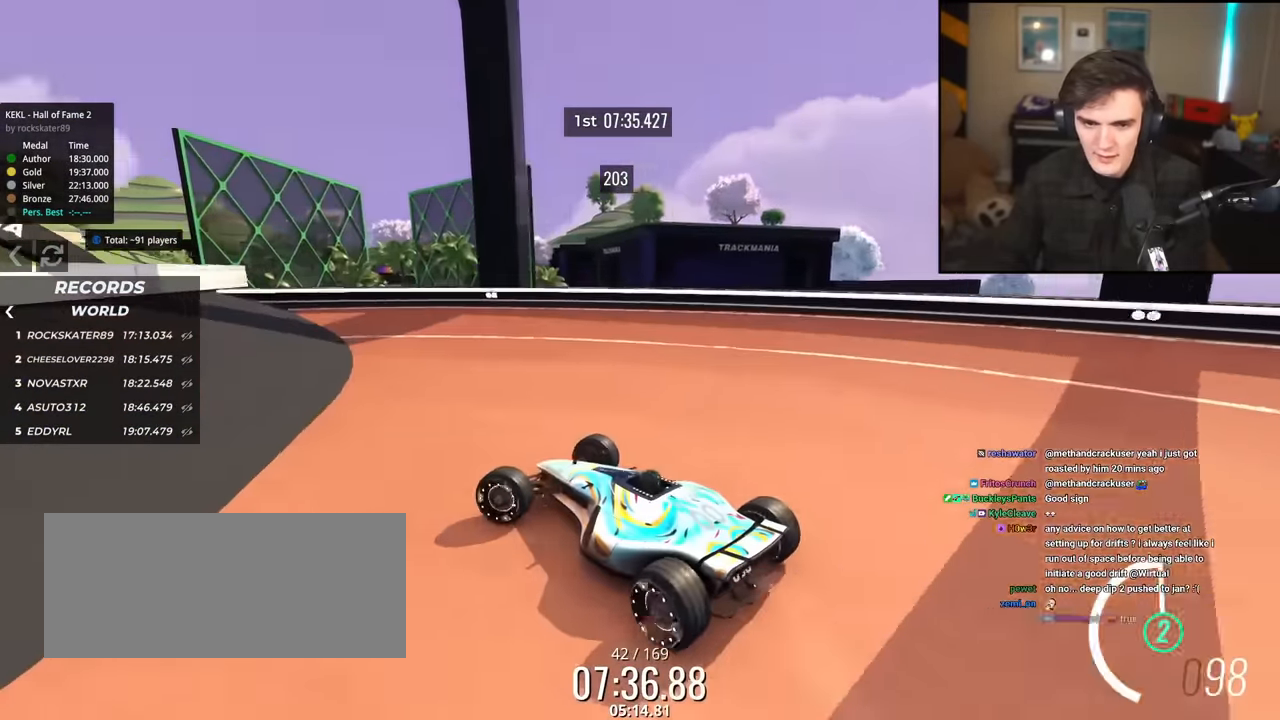
{"keys": ["left"], "events": [[33, "left", "up"], [83, "right", "down"], [217, "right", "up"], [267, "left", "down"], [317, "up", "up"]]}
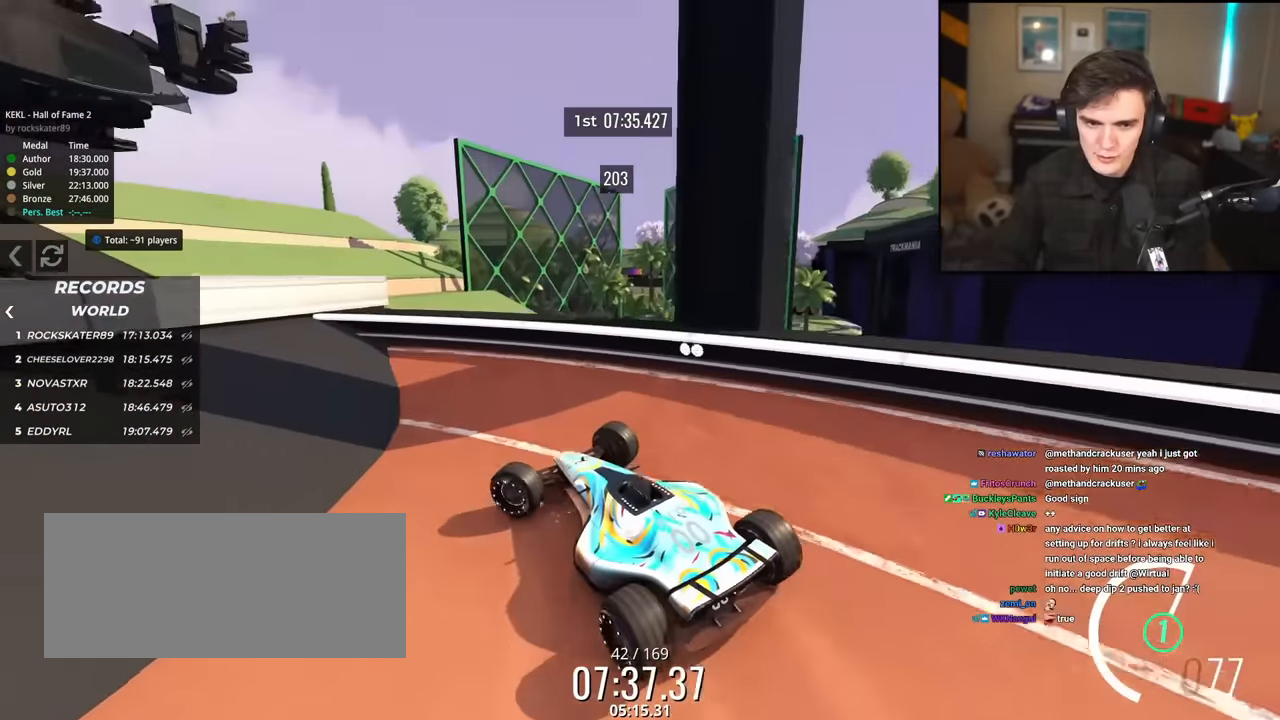
{"keys": ["up"], "events": [[17, "up", "down"], [67, "left", "up"], [67, "right", "down"], [434, "right", "up"]]}
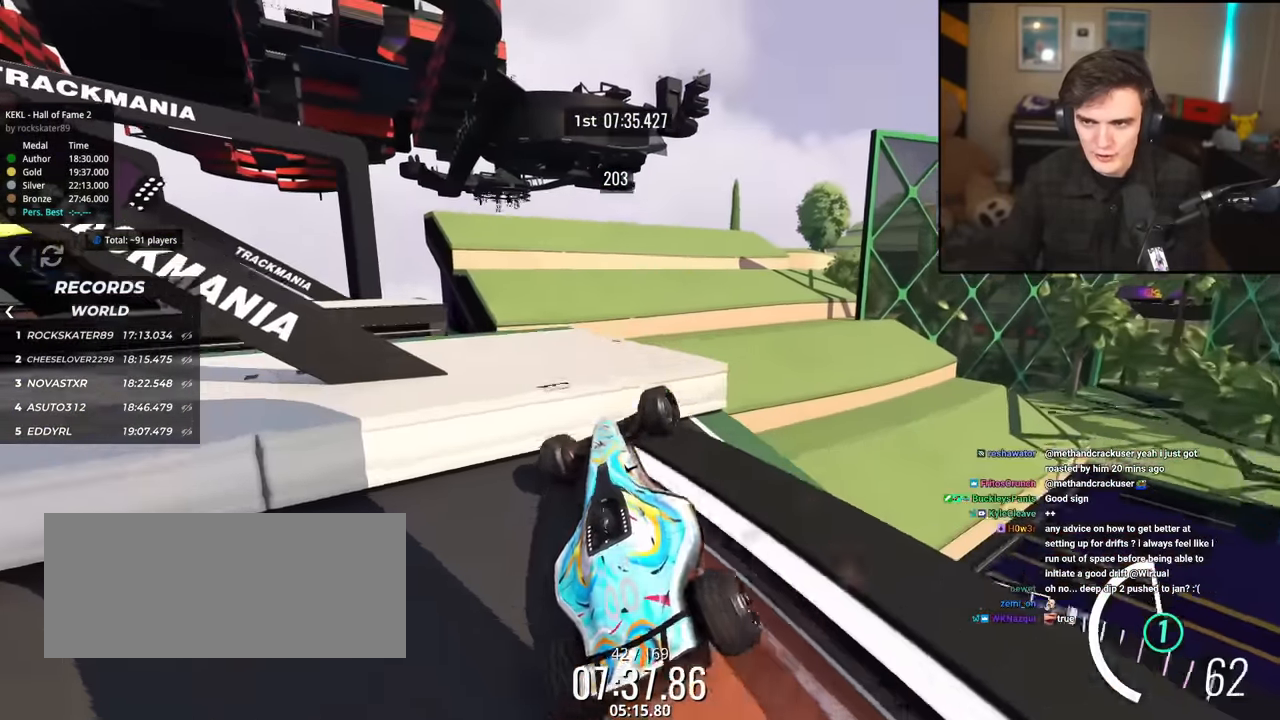
{"keys": ["left", "up"], "events": [[34, "left", "down"]]}
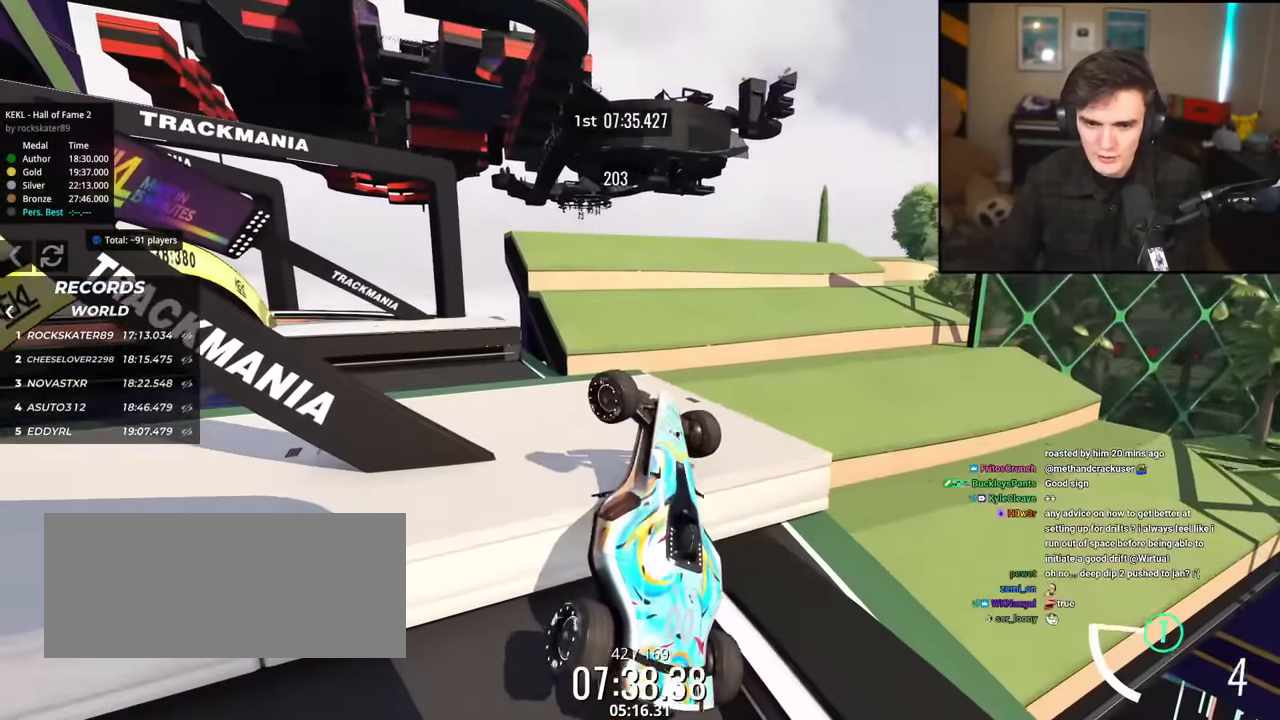
{"keys": ["left", "up"], "events": []}
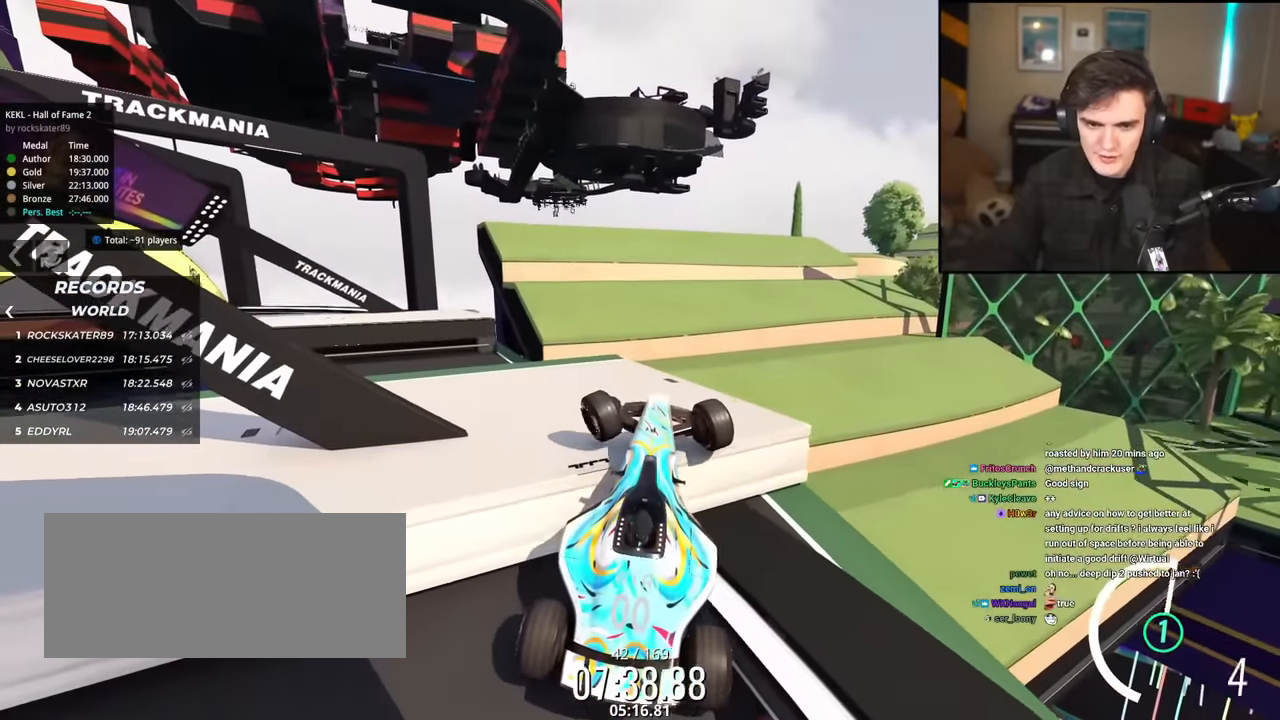
{"keys": ["left", "up"], "events": []}
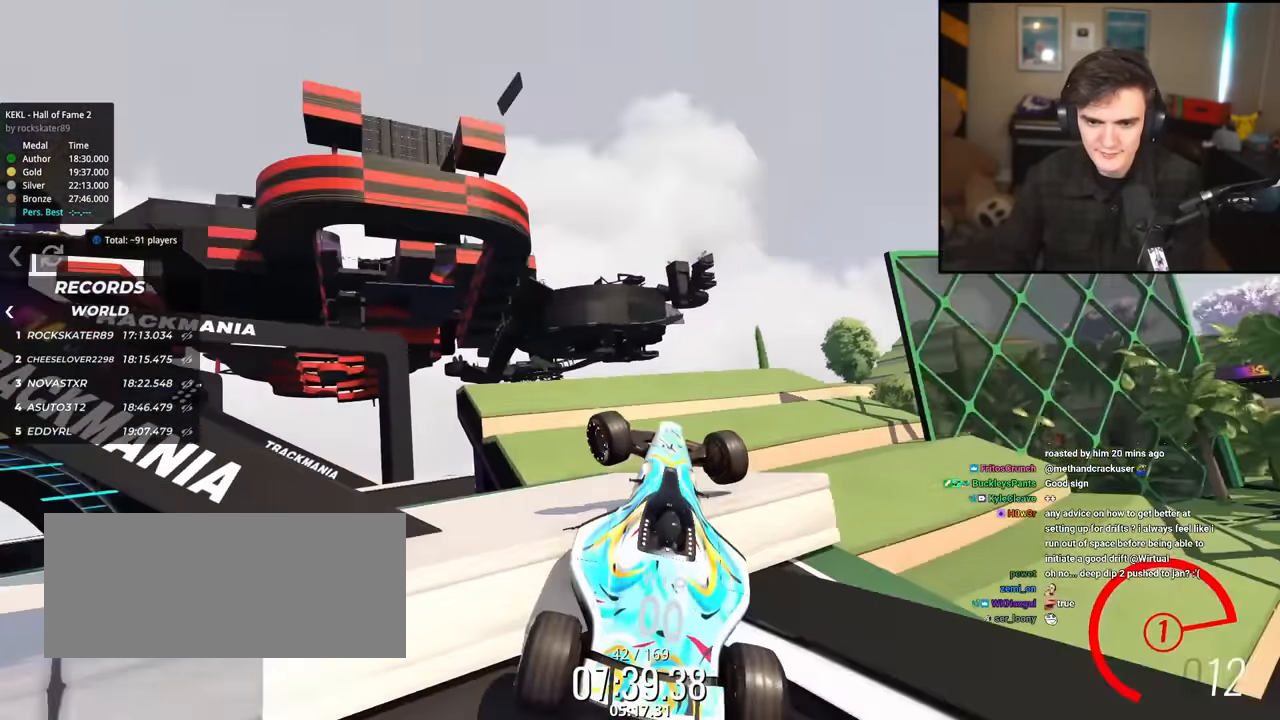
{"keys": ["left", "up"], "events": []}
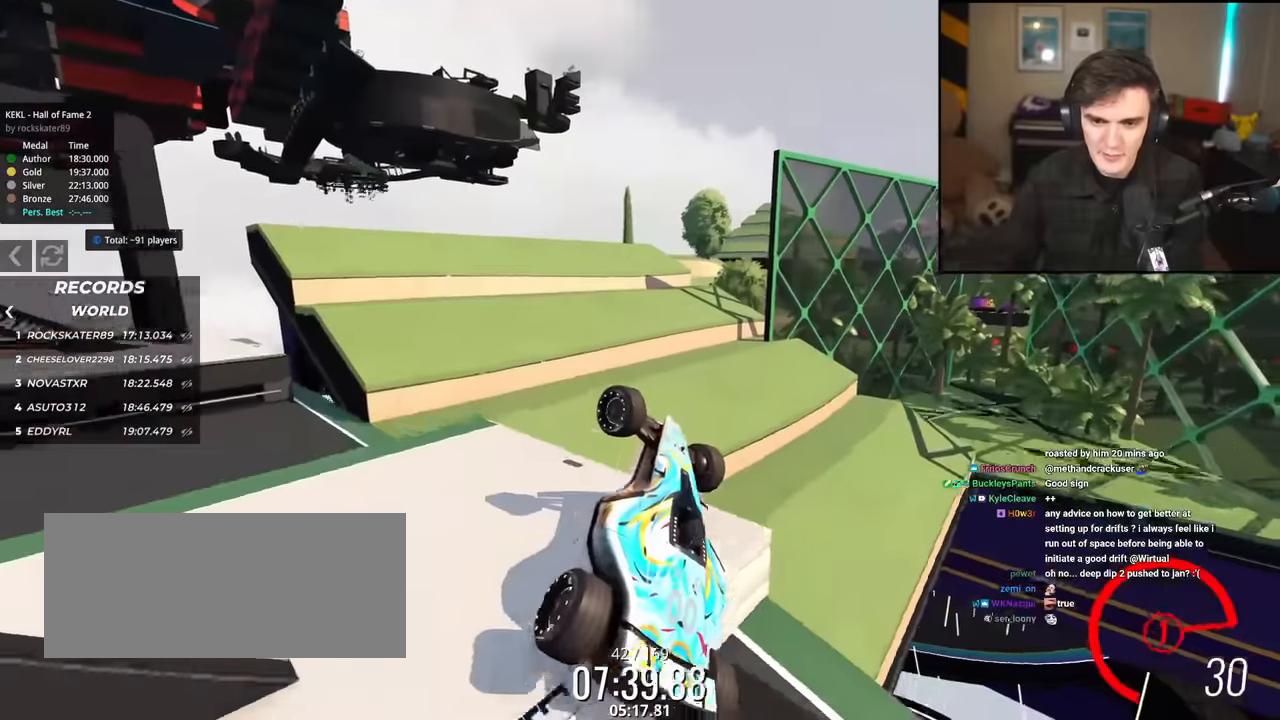
{"keys": ["down", "left", "up"], "events": [[167, "up", "up"], [350, "up", "down"], [450, "down", "down"]]}
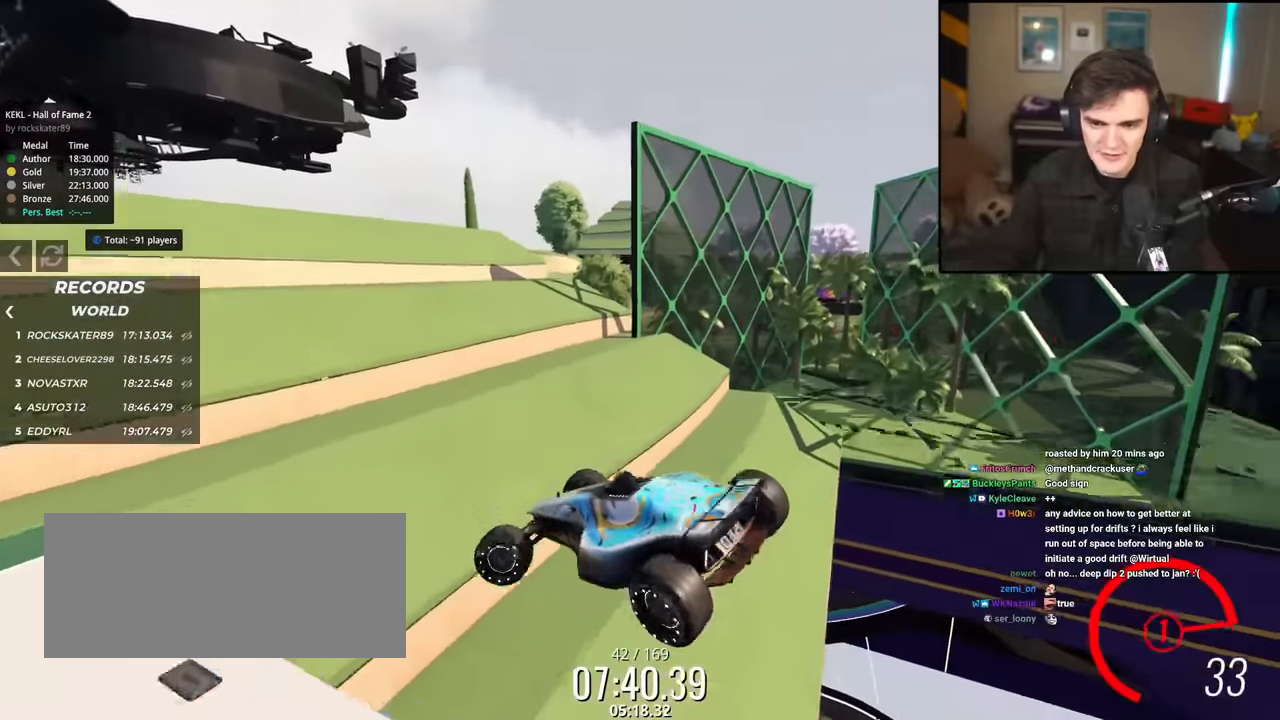
{"keys": ["down", "left", "up"], "events": [[84, "right", "down"], [134, "left", "up"], [367, "left", "down"], [417, "right", "up"]]}
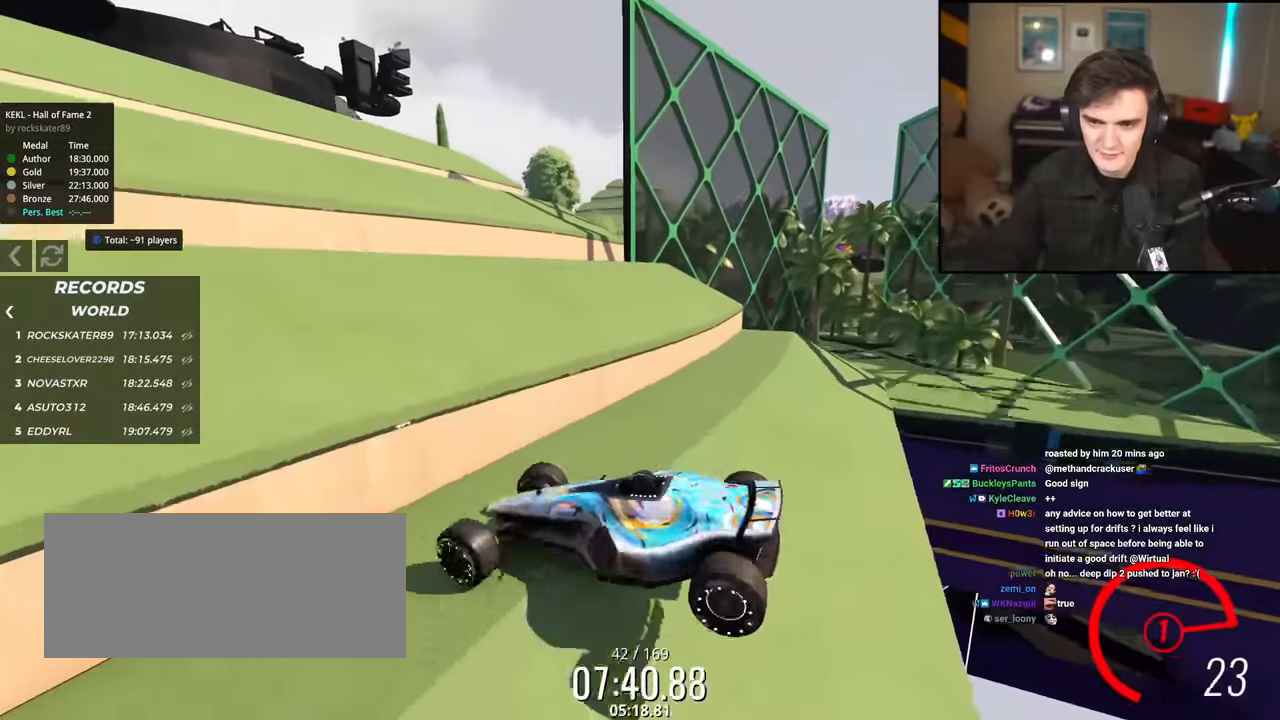
{"keys": ["down", "left", "up"], "events": [[67, "left", "up"], [67, "right", "down"], [150, "left", "down"], [200, "right", "up"]]}
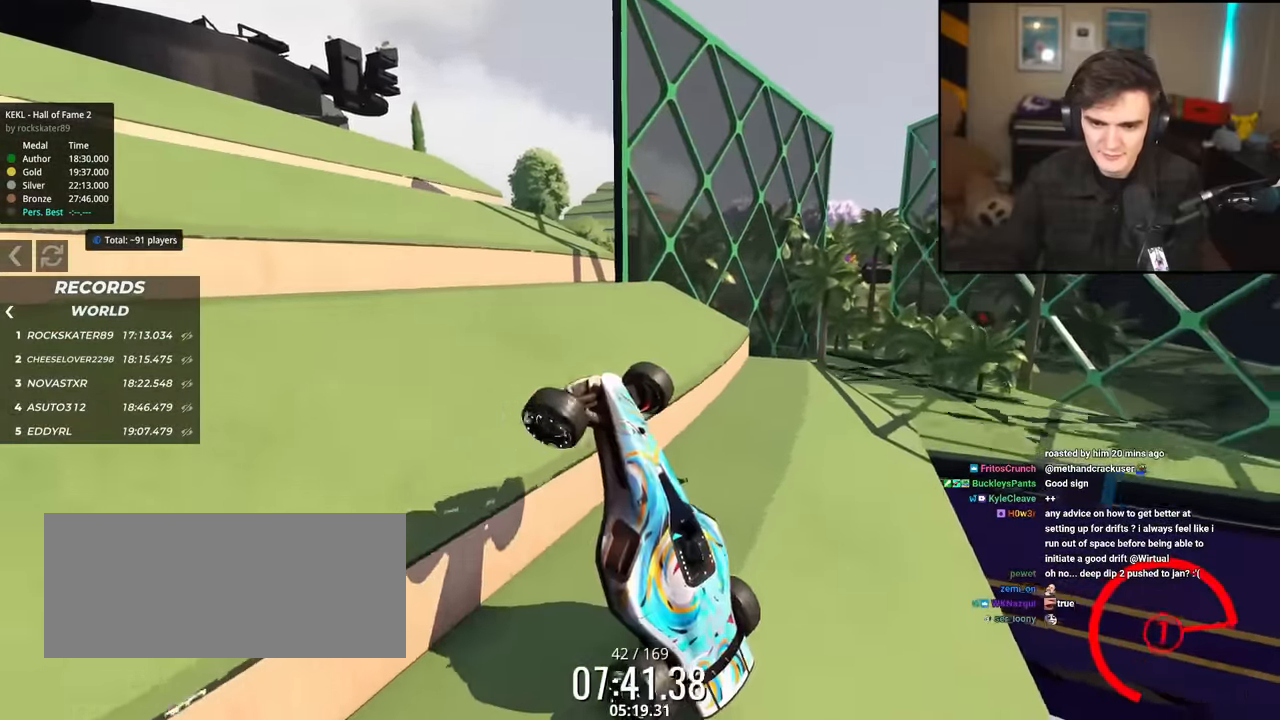
{"keys": ["up"], "events": [[317, "right", "down"], [351, "down", "up"], [351, "left", "up"], [451, "right", "up"]]}
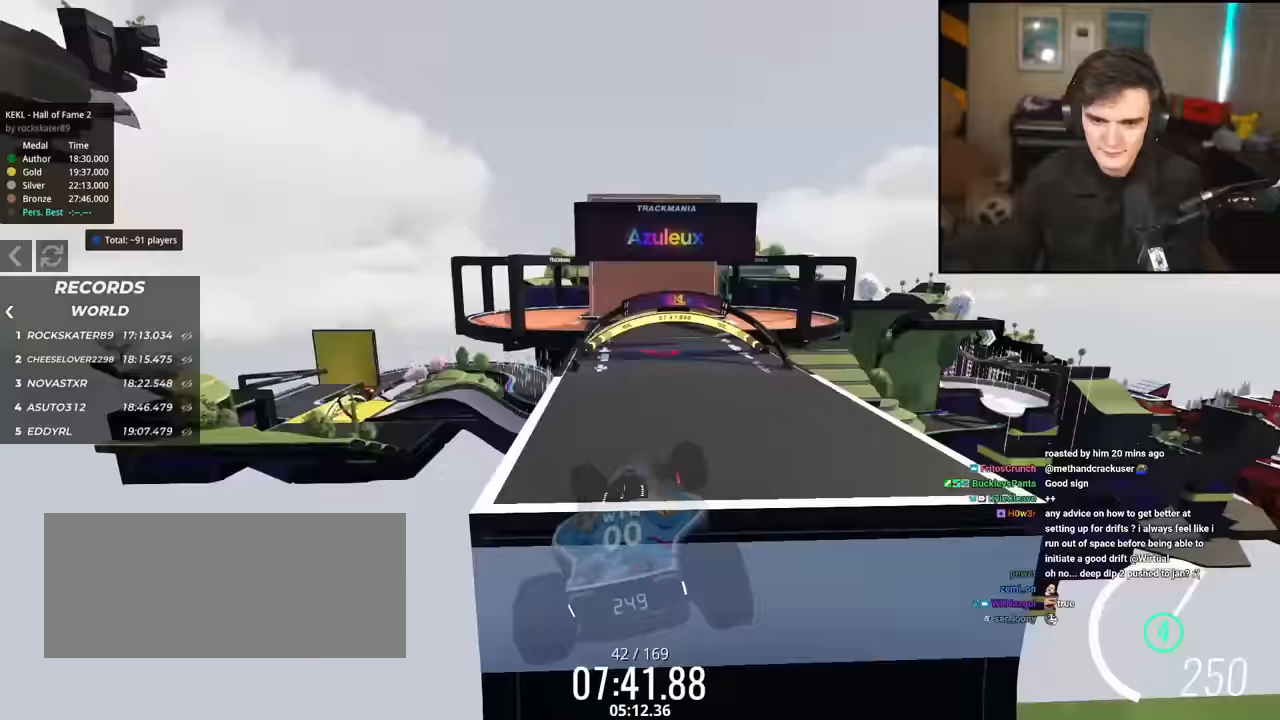
{"keys": ["up"], "events": []}
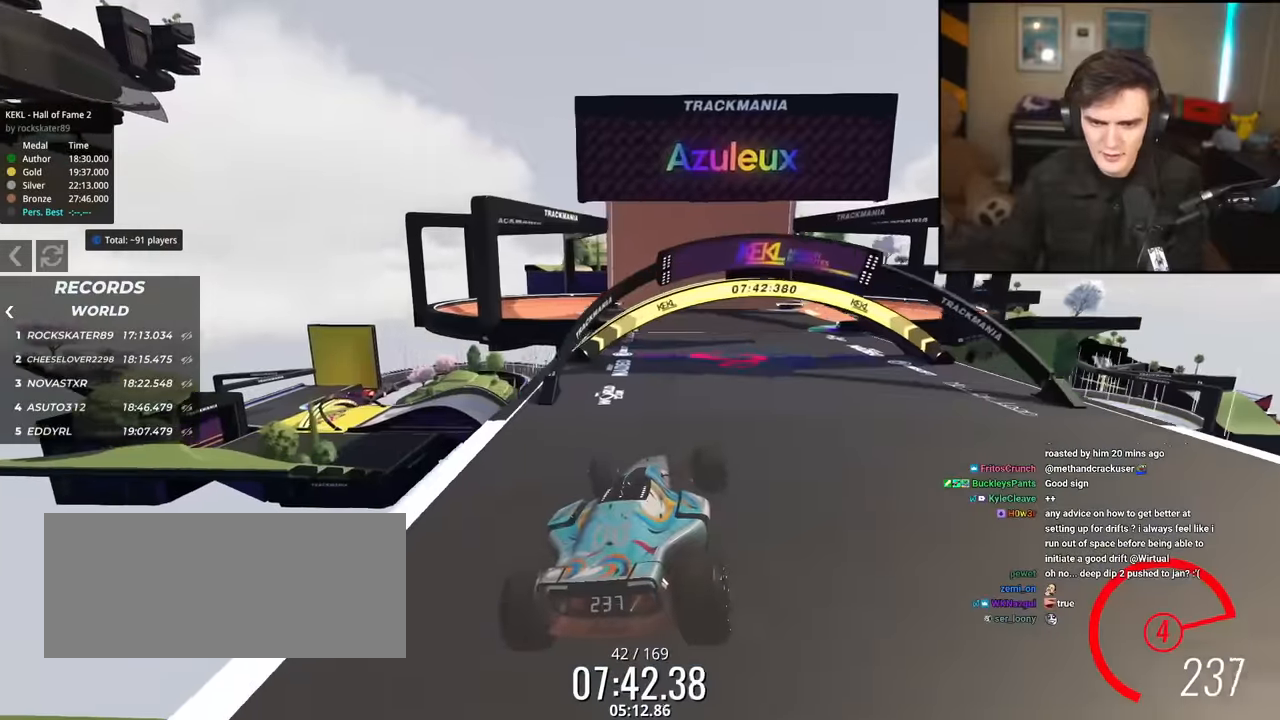
{"keys": ["right"], "events": [[67, "right", "down"], [150, "up", "up"]]}
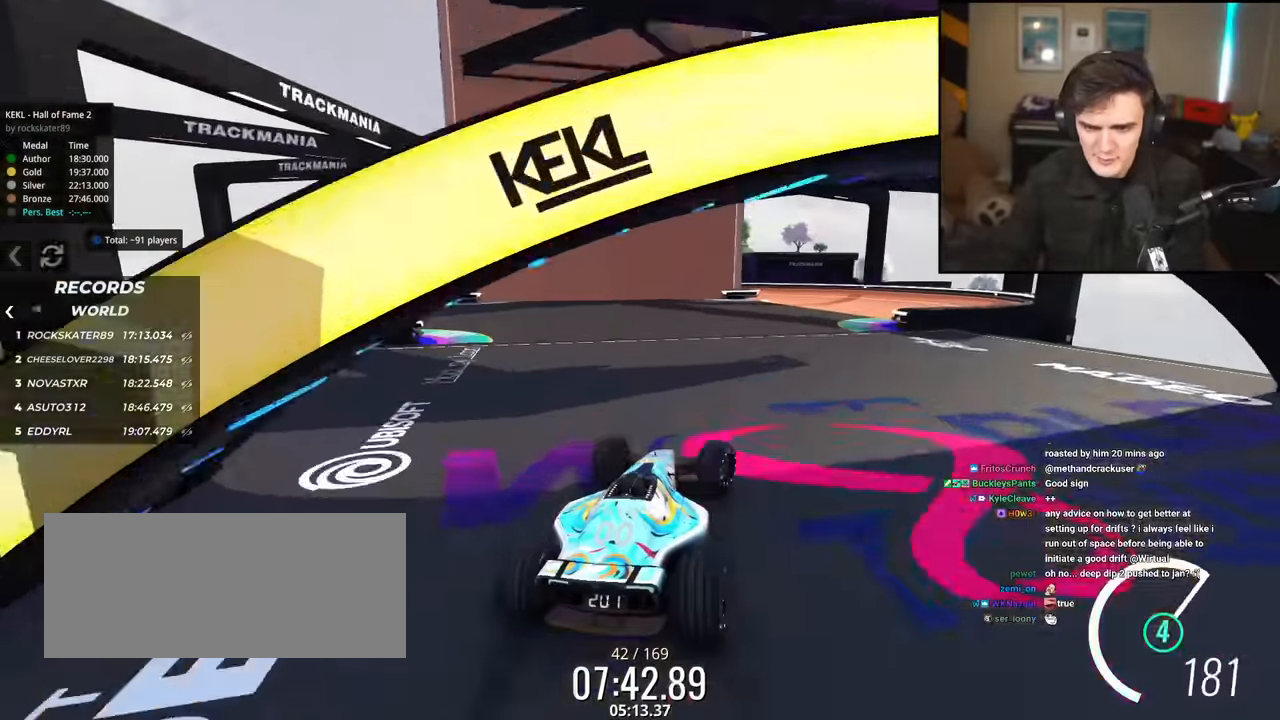
{"keys": ["left"], "events": [[317, "right", "up"], [400, "left", "down"]]}
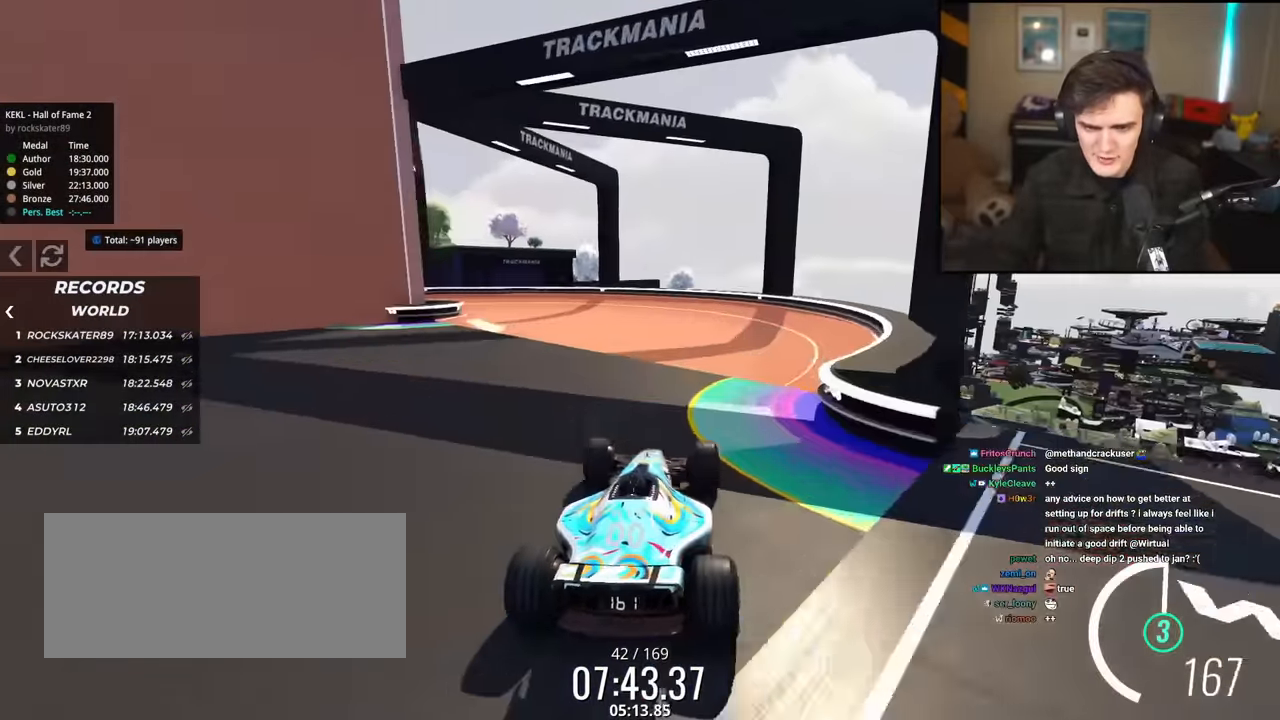
{"keys": ["down", "left"], "events": [[100, "down", "down"]]}
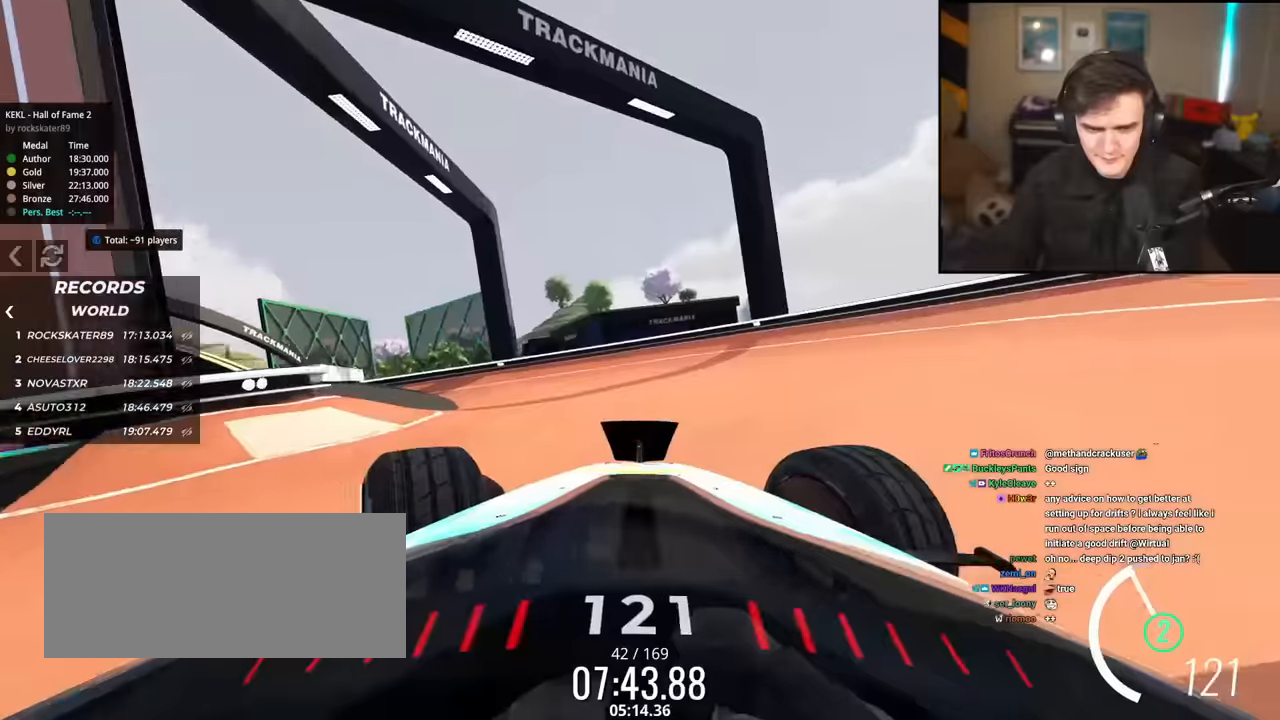
{"keys": ["left"], "events": [[17, "down", "up"], [67, "up", "down"], [300, "up", "up"]]}